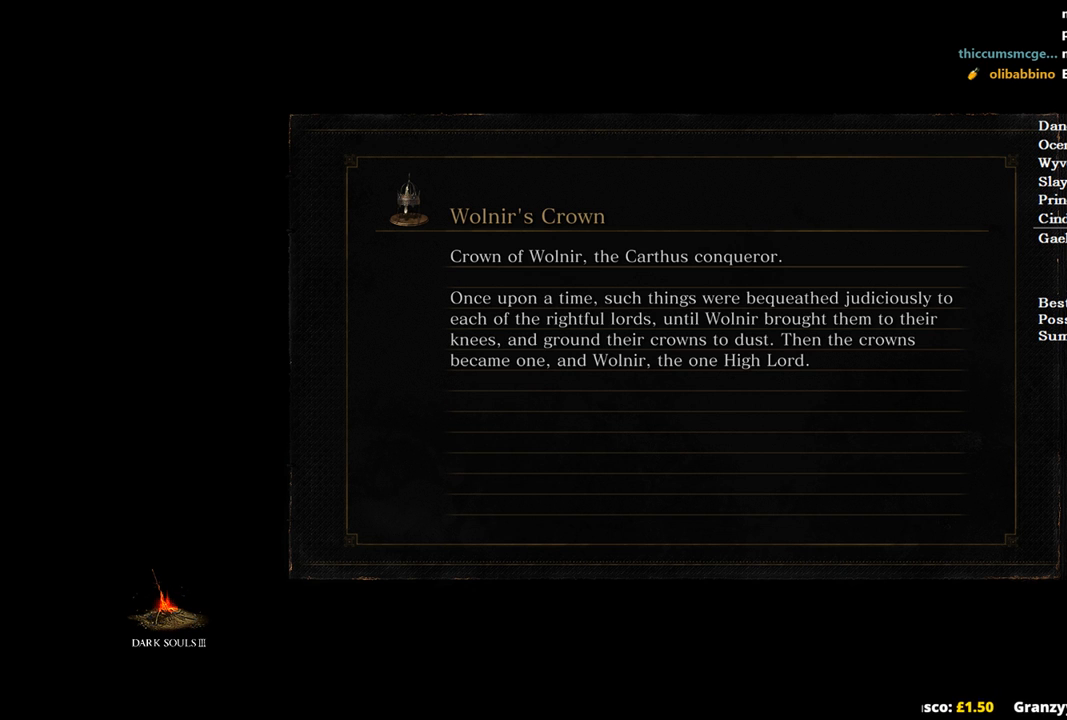
Gameplay with a controller (Xbox layout); each line is a JSON object with the inputs held at the frame after it. "events" lists button and stick changes between this image and that frame as [ms after this image, input, new state], when the widget could be followed in between.
{"buttons": [], "left_stick": "up", "right_stick": "center", "events": [[233, "right_stick", "center"]]}
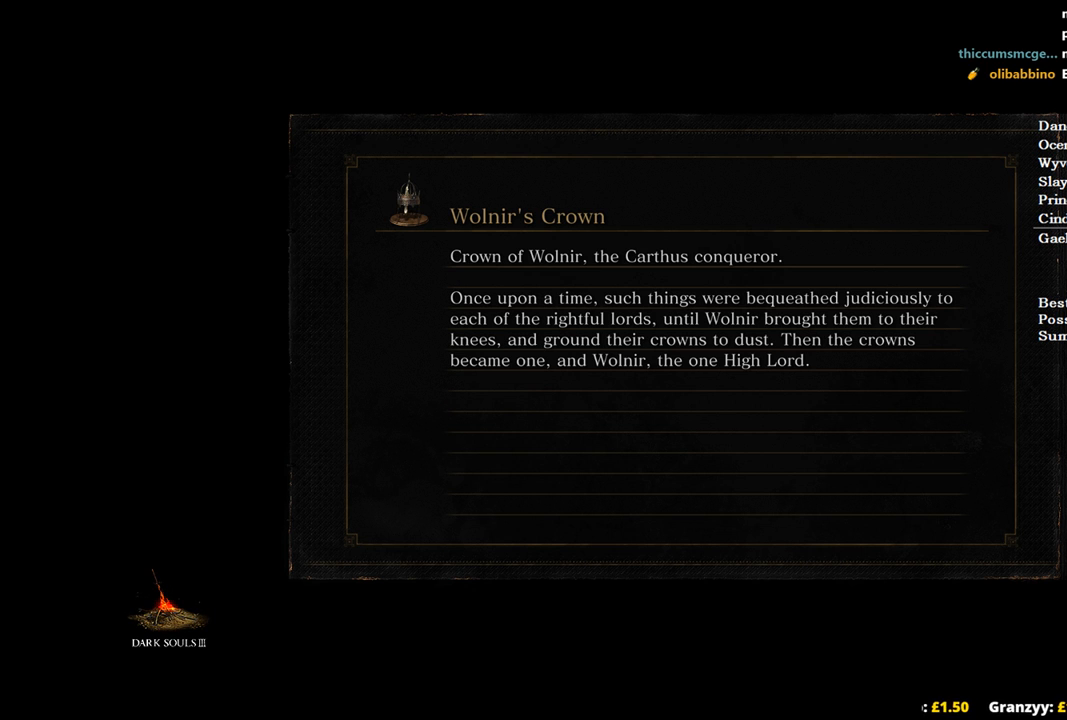
{"buttons": [], "left_stick": "up", "right_stick": "center", "events": []}
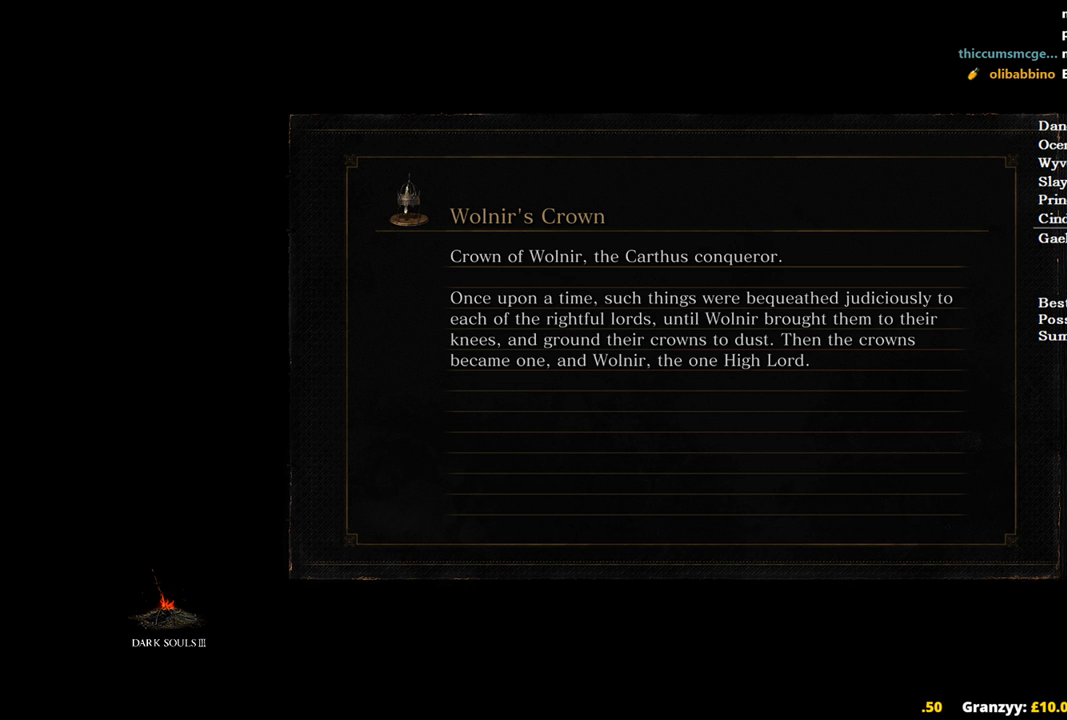
{"buttons": [], "left_stick": "up", "right_stick": "center", "events": []}
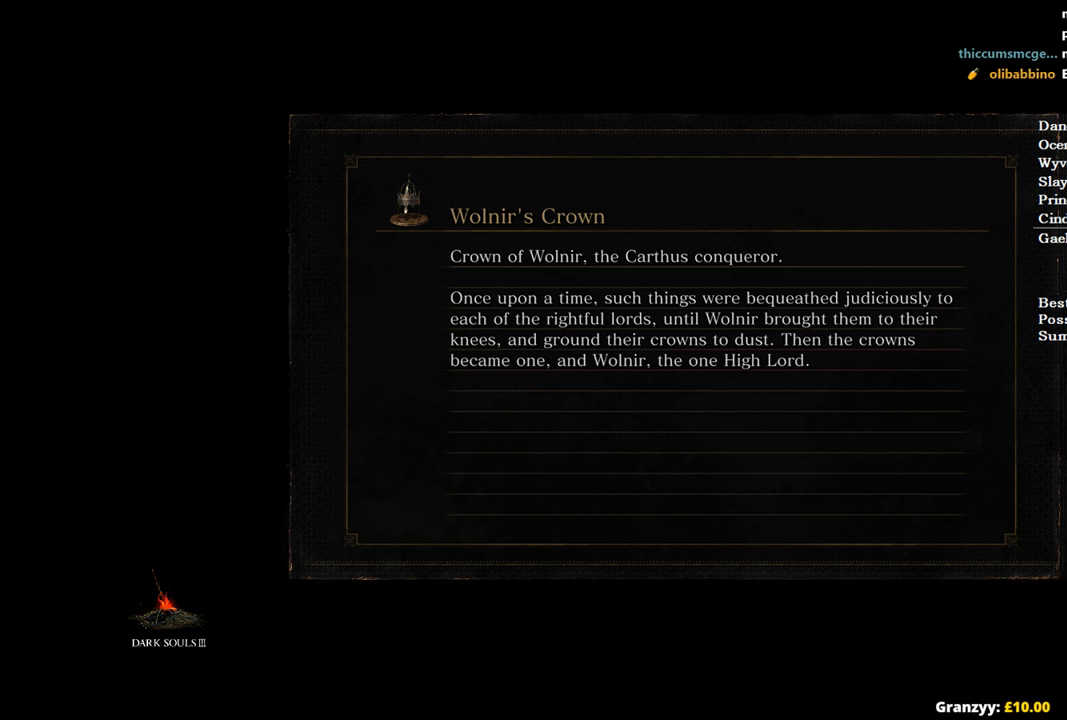
{"buttons": [], "left_stick": "up", "right_stick": "center", "events": []}
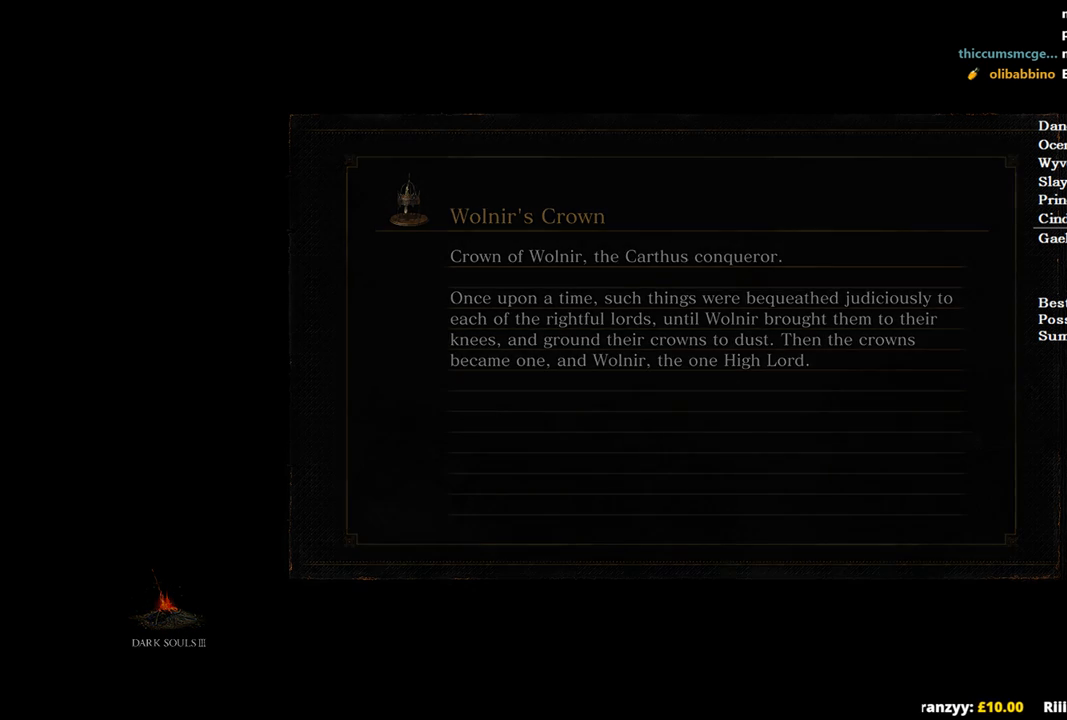
{"buttons": ["B"], "left_stick": "up", "right_stick": "center", "events": [[500, "B", "down"]]}
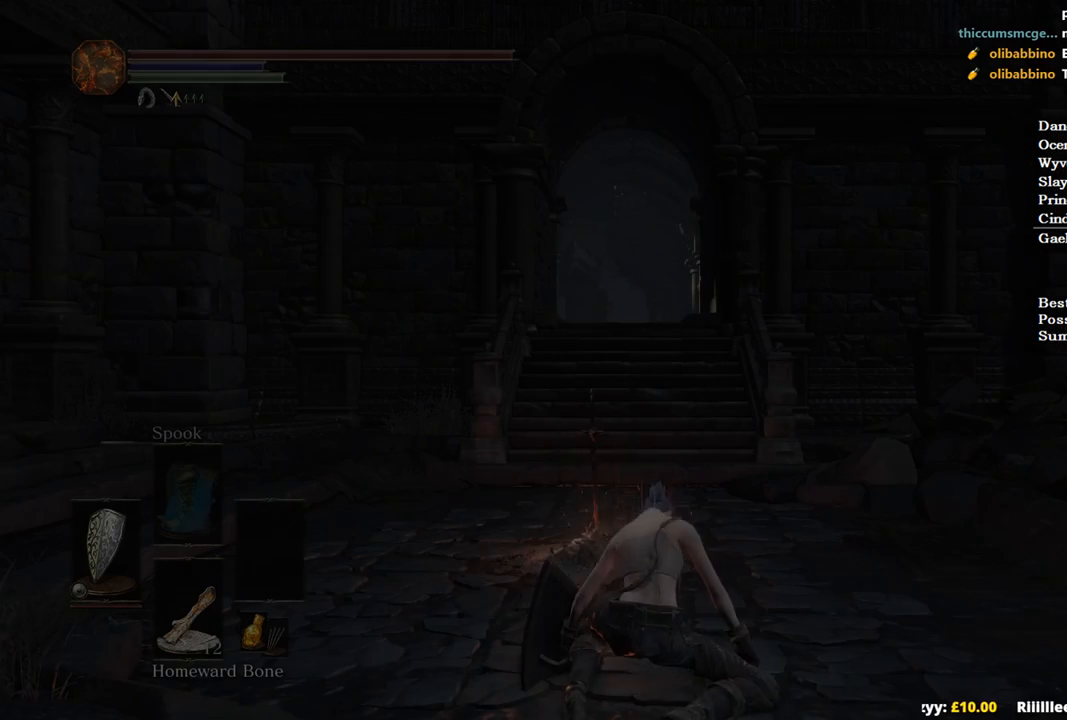
{"buttons": ["B"], "left_stick": "up", "right_stick": "center", "events": []}
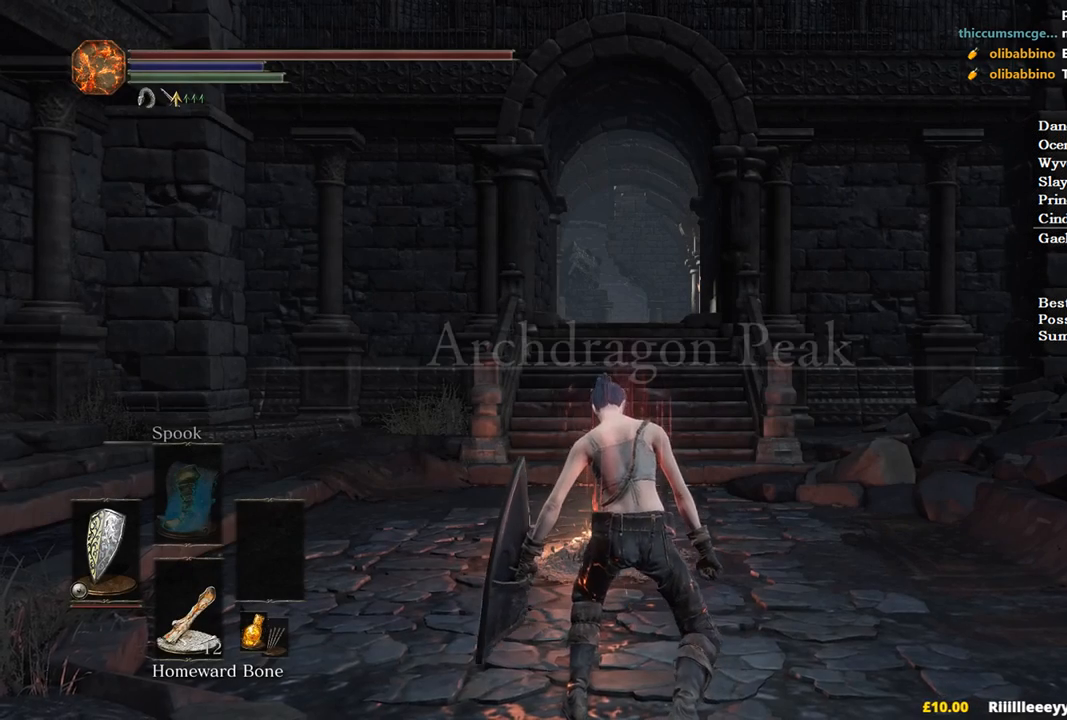
{"buttons": ["B"], "left_stick": "up", "right_stick": "down-left", "events": [[433, "right_stick", "down-left"]]}
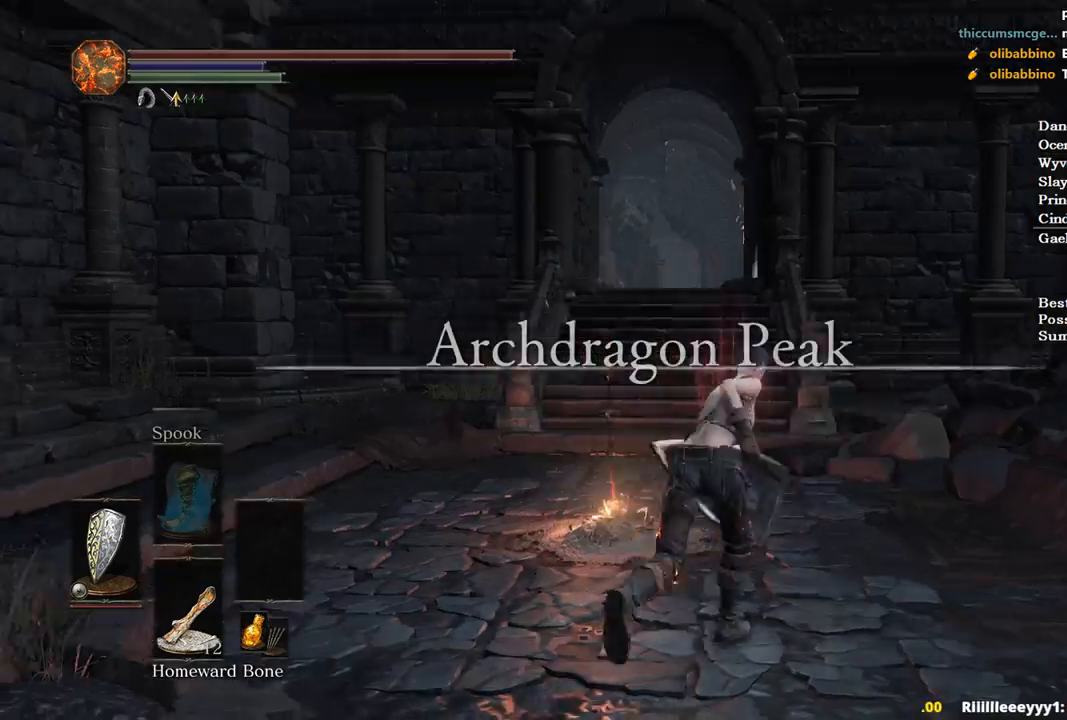
{"buttons": ["B"], "left_stick": "up", "right_stick": "down", "events": [[400, "right_stick", "down"]]}
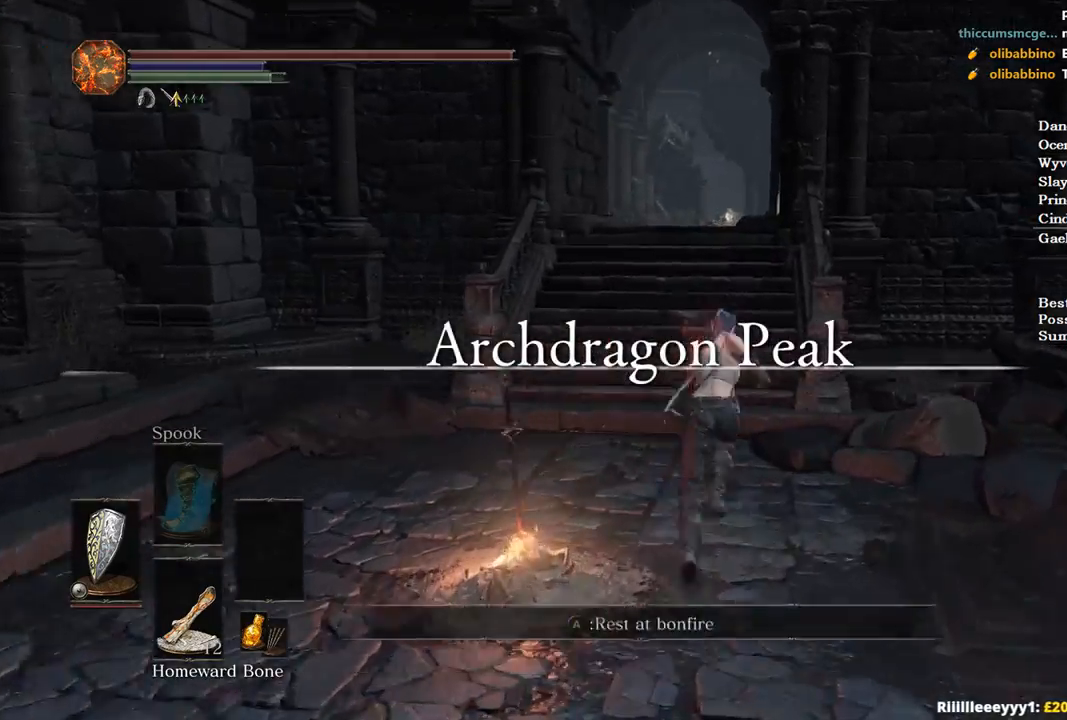
{"buttons": ["B"], "left_stick": "up", "right_stick": "down", "events": []}
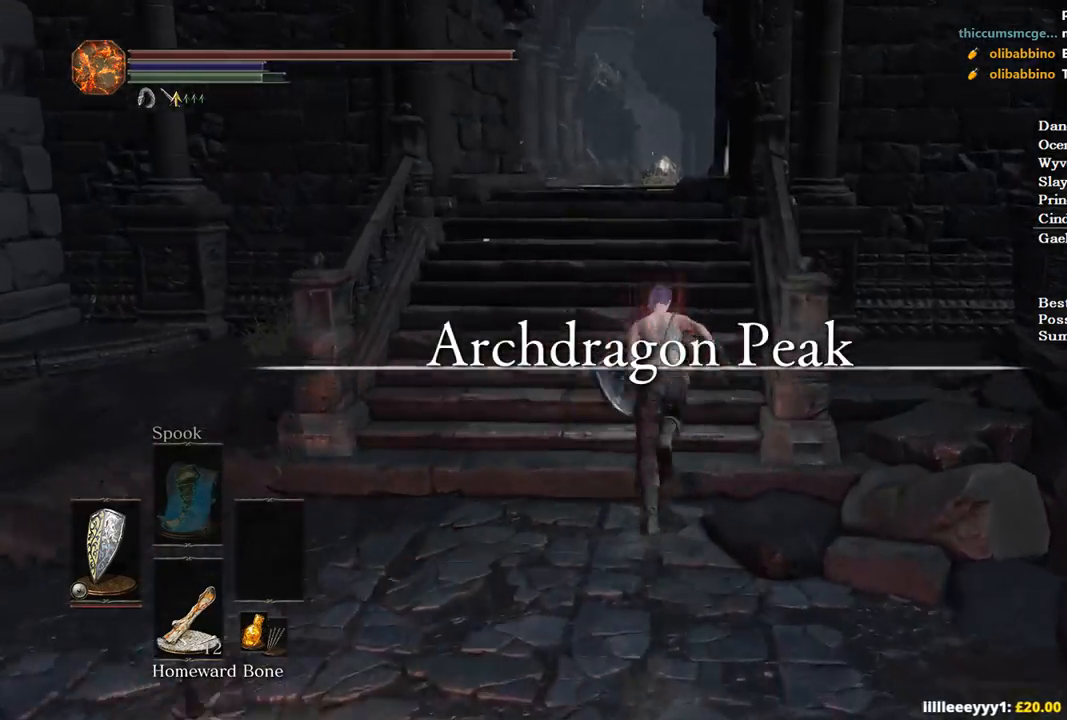
{"buttons": ["B"], "left_stick": "up", "right_stick": "down", "events": []}
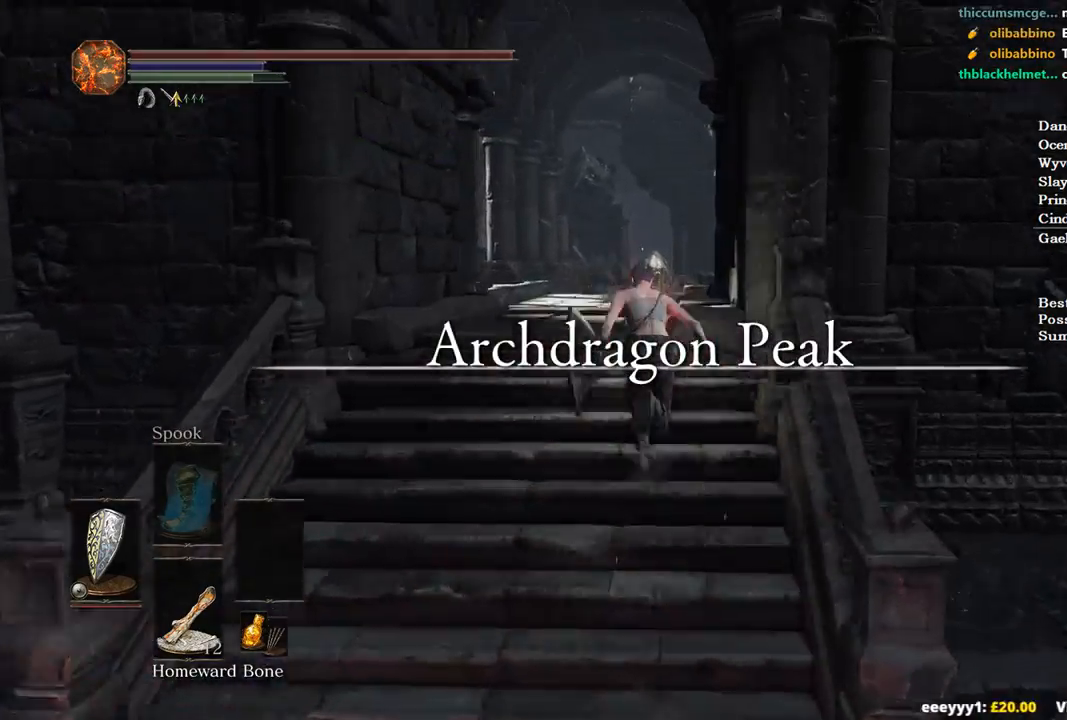
{"buttons": ["B"], "left_stick": "up", "right_stick": "down", "events": []}
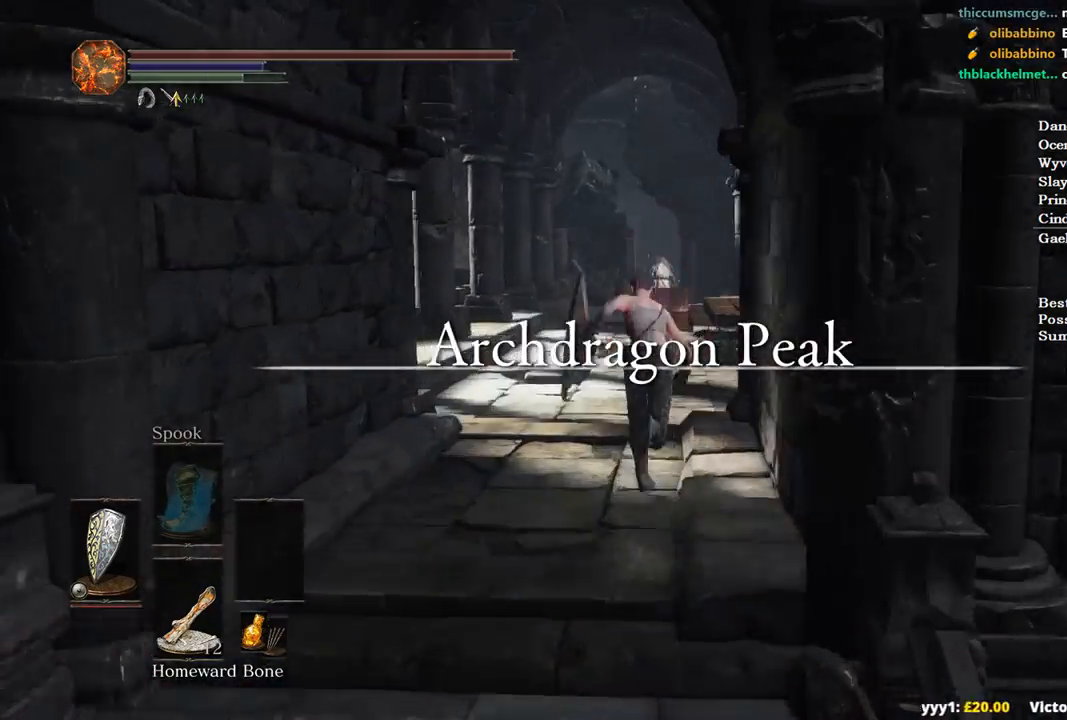
{"buttons": ["B"], "left_stick": "up", "right_stick": "down", "events": []}
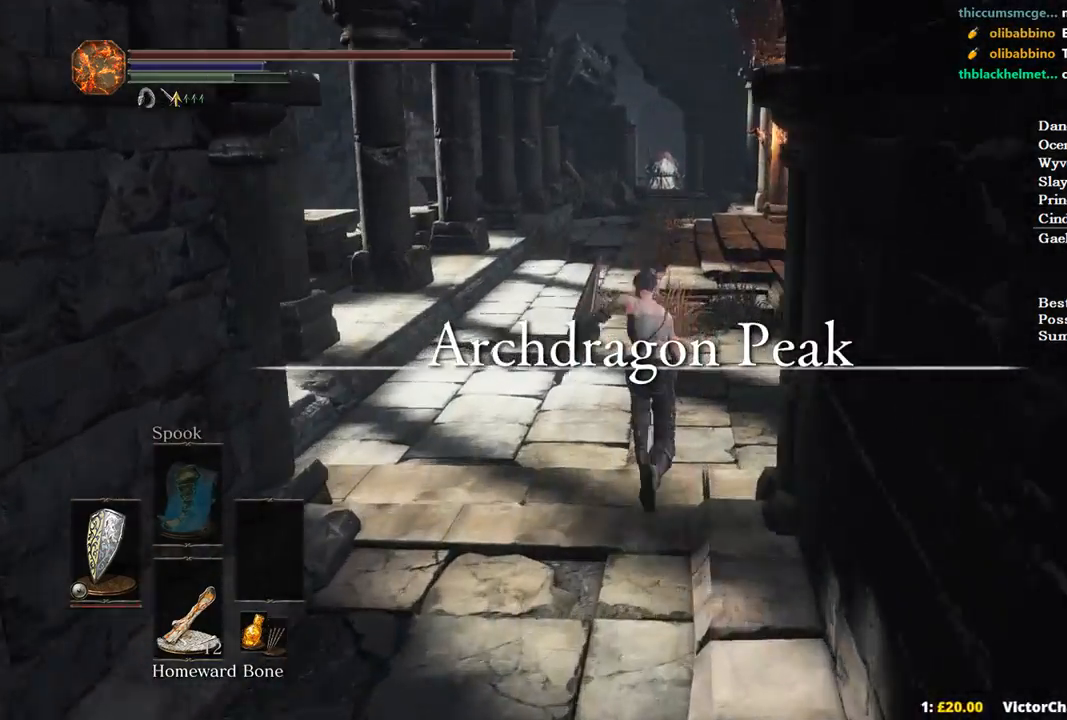
{"buttons": ["B"], "left_stick": "up", "right_stick": "center", "events": [[267, "right_stick", "center"]]}
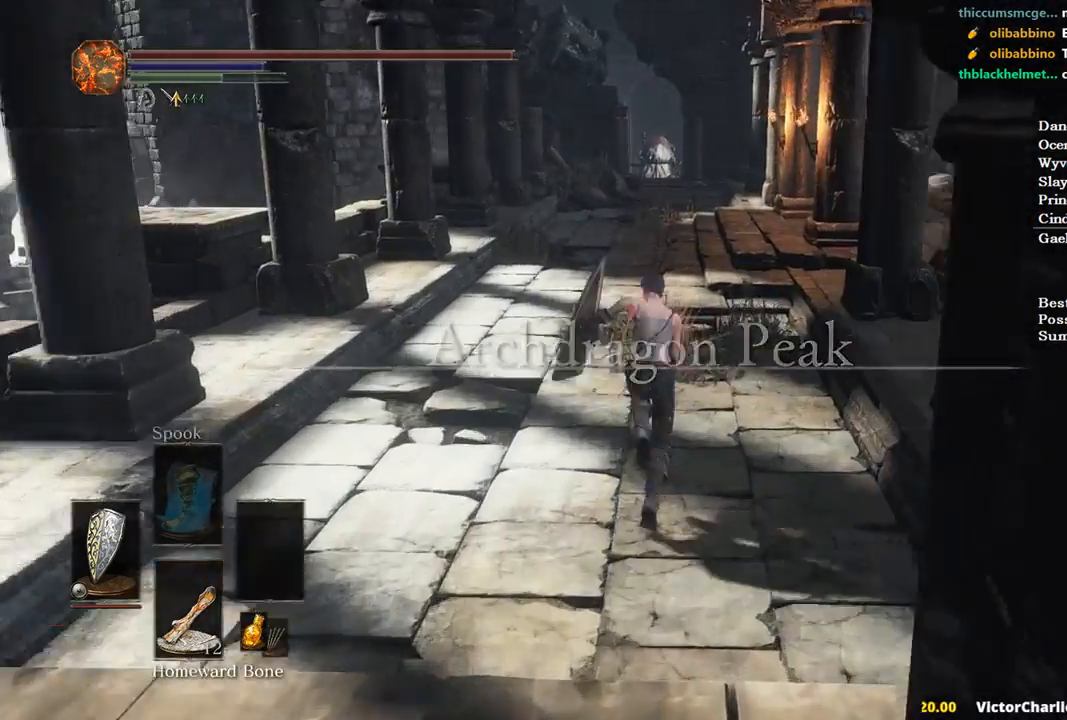
{"buttons": ["B"], "left_stick": "up", "right_stick": "center", "events": []}
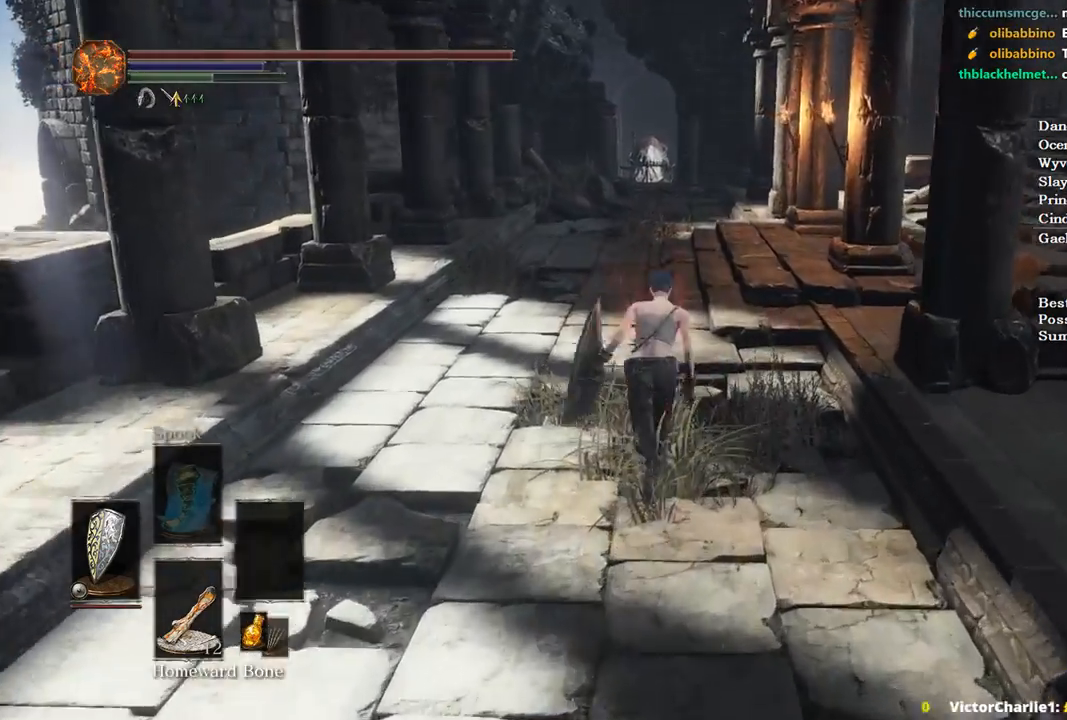
{"buttons": ["B"], "left_stick": "up", "right_stick": "center", "events": []}
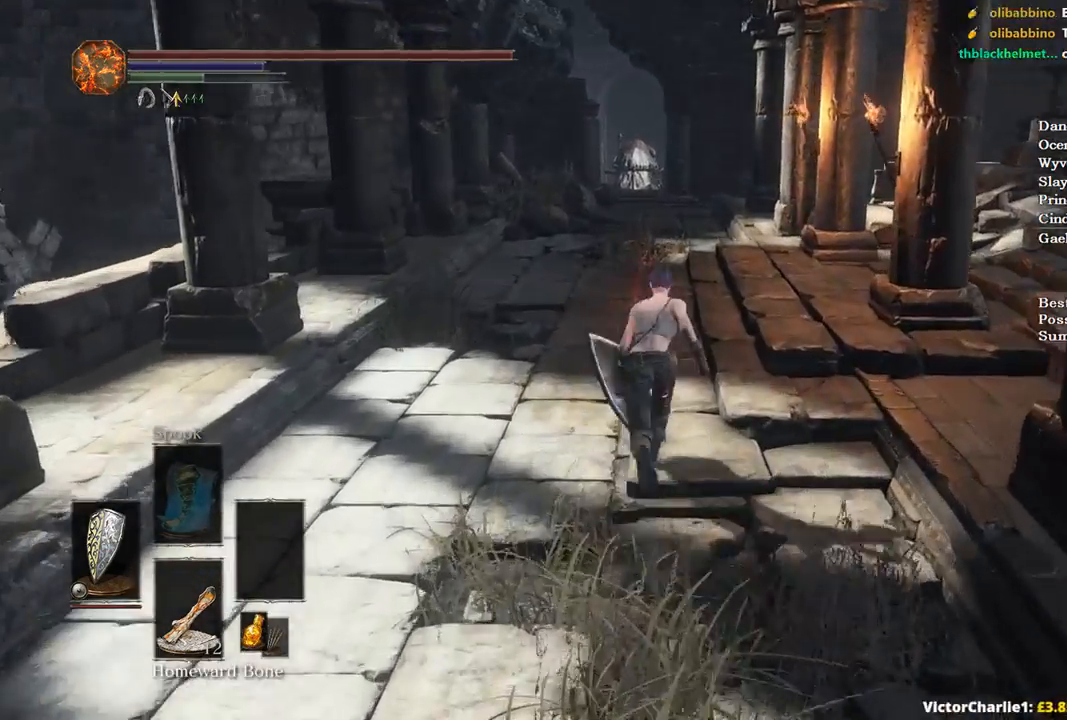
{"buttons": ["B"], "left_stick": "up", "right_stick": "down-left", "events": [[167, "right_stick", "left"], [333, "right_stick", "down-left"]]}
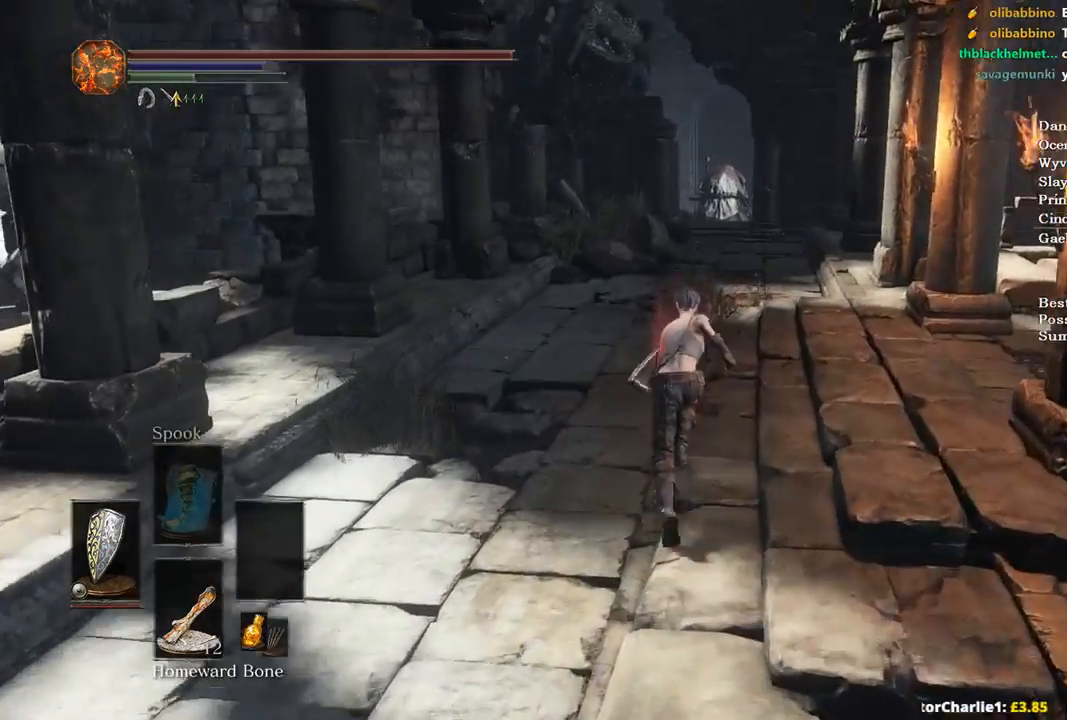
{"buttons": ["B"], "left_stick": "up", "right_stick": "down-left", "events": []}
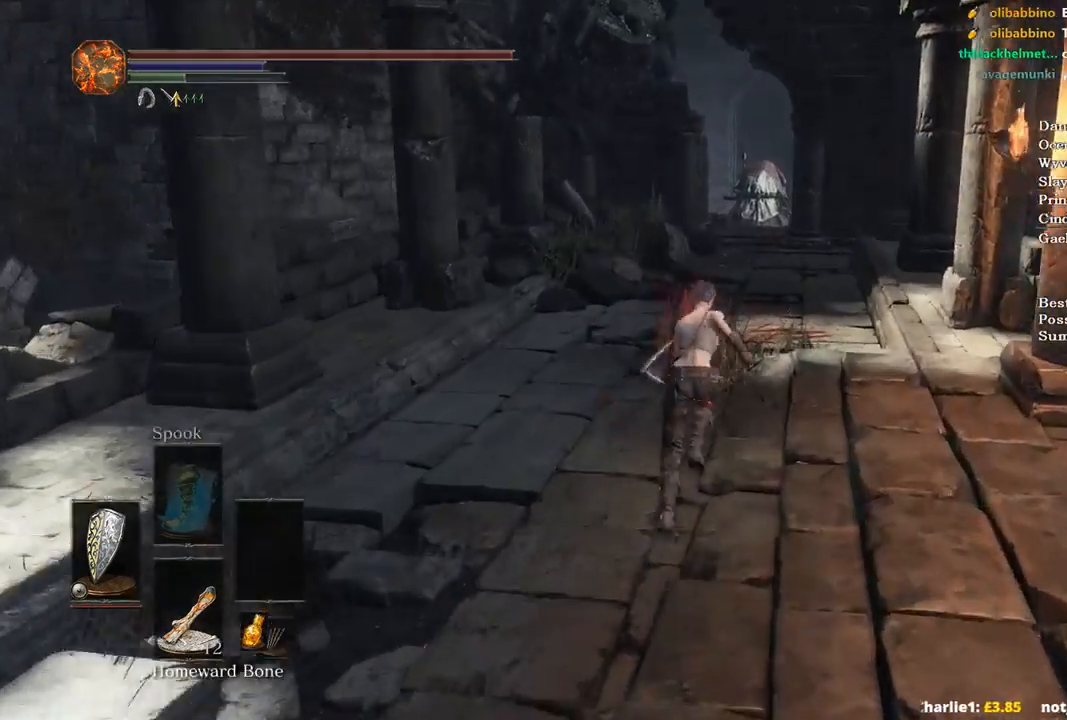
{"buttons": [], "left_stick": "up", "right_stick": "down-left", "events": [[433, "B", "up"]]}
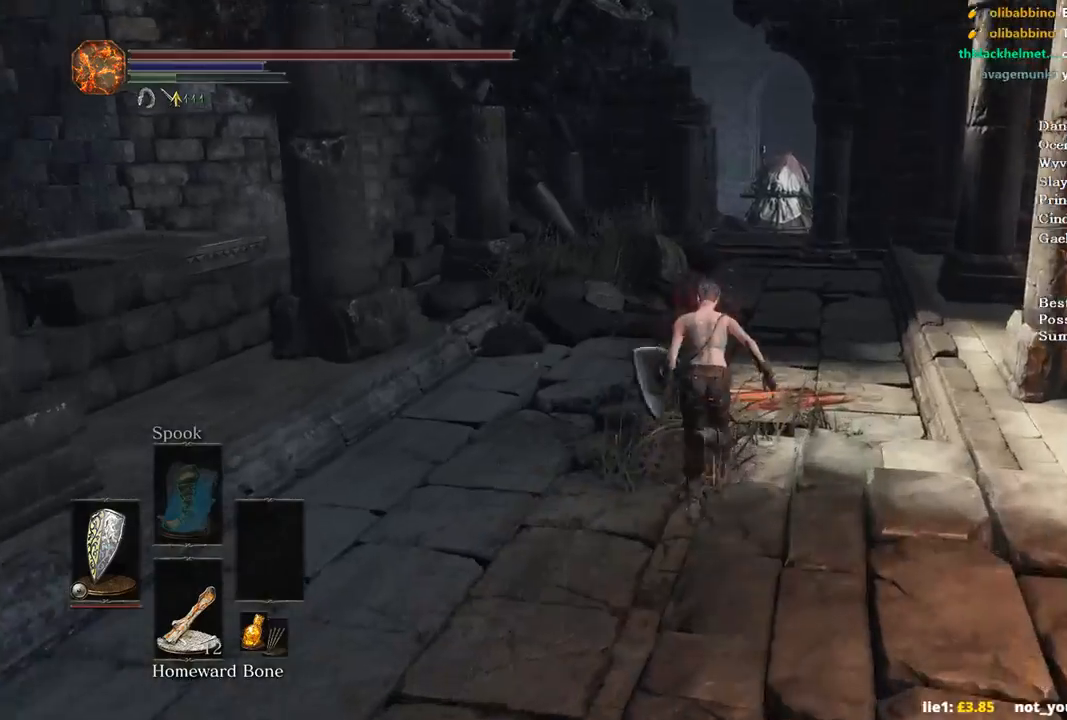
{"buttons": [], "left_stick": "up", "right_stick": "down-left", "events": []}
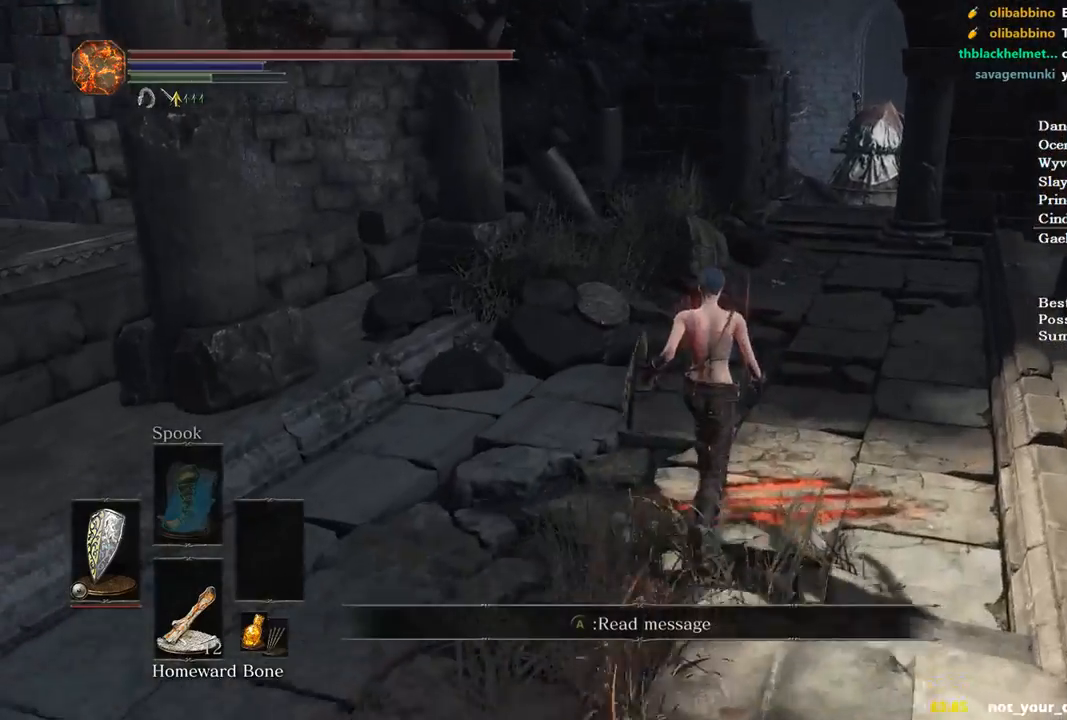
{"buttons": ["B"], "left_stick": "up", "right_stick": "down-left", "events": [[133, "B", "down"]]}
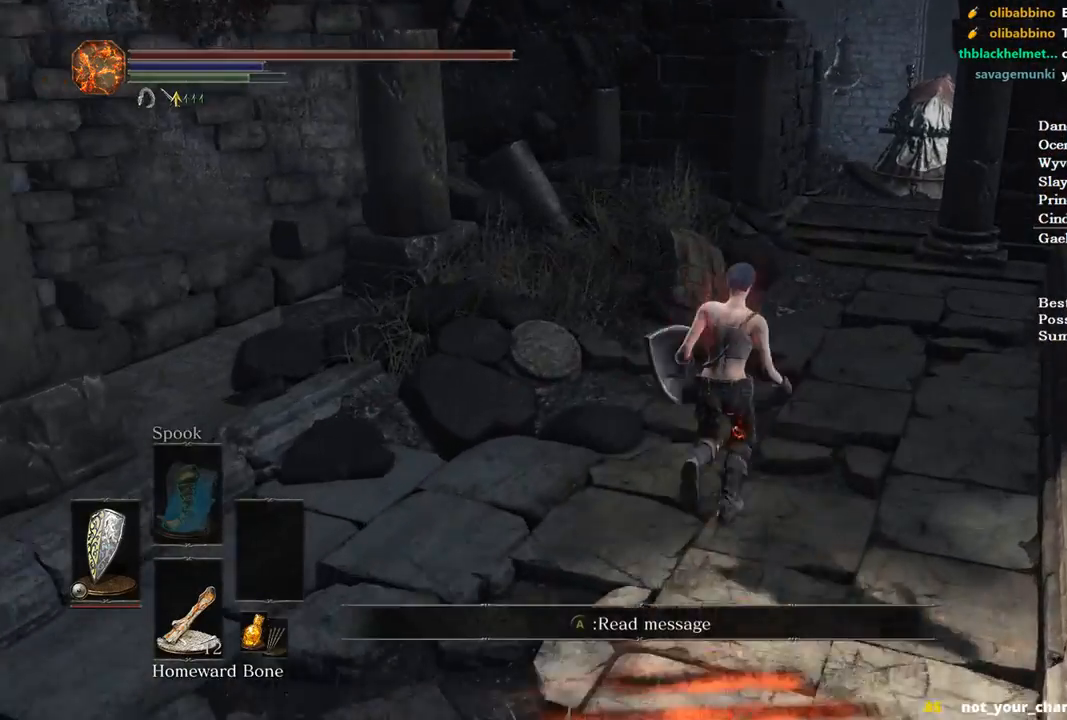
{"buttons": ["B"], "left_stick": "up", "right_stick": "down-left", "events": []}
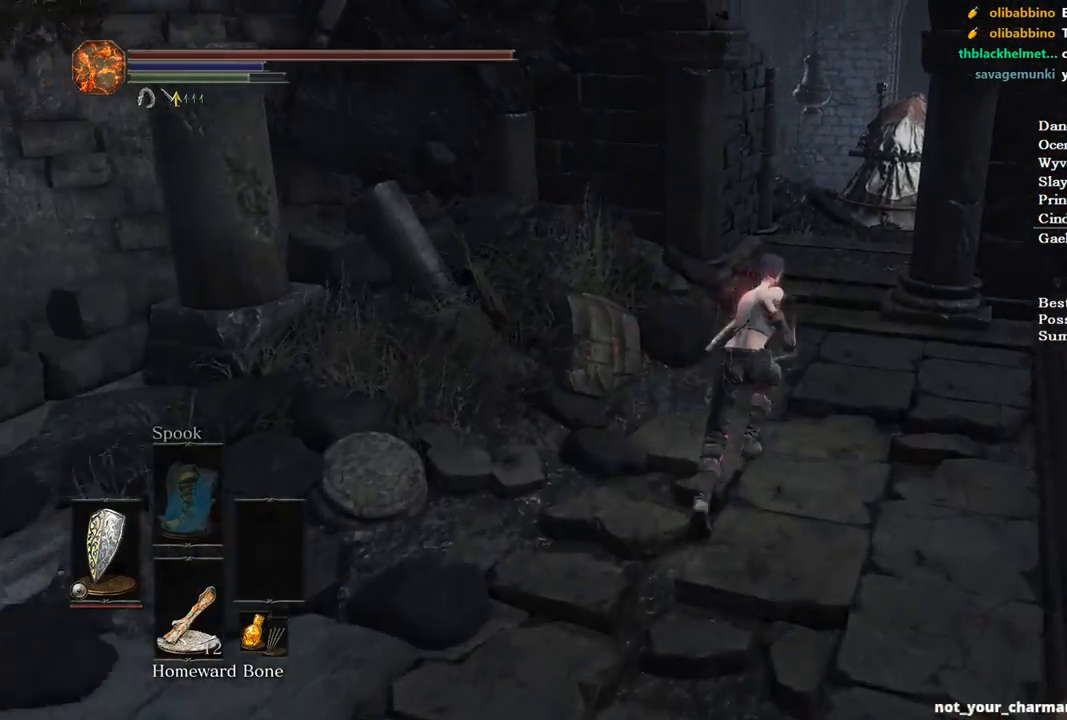
{"buttons": ["B"], "left_stick": "up", "right_stick": "down-left", "events": []}
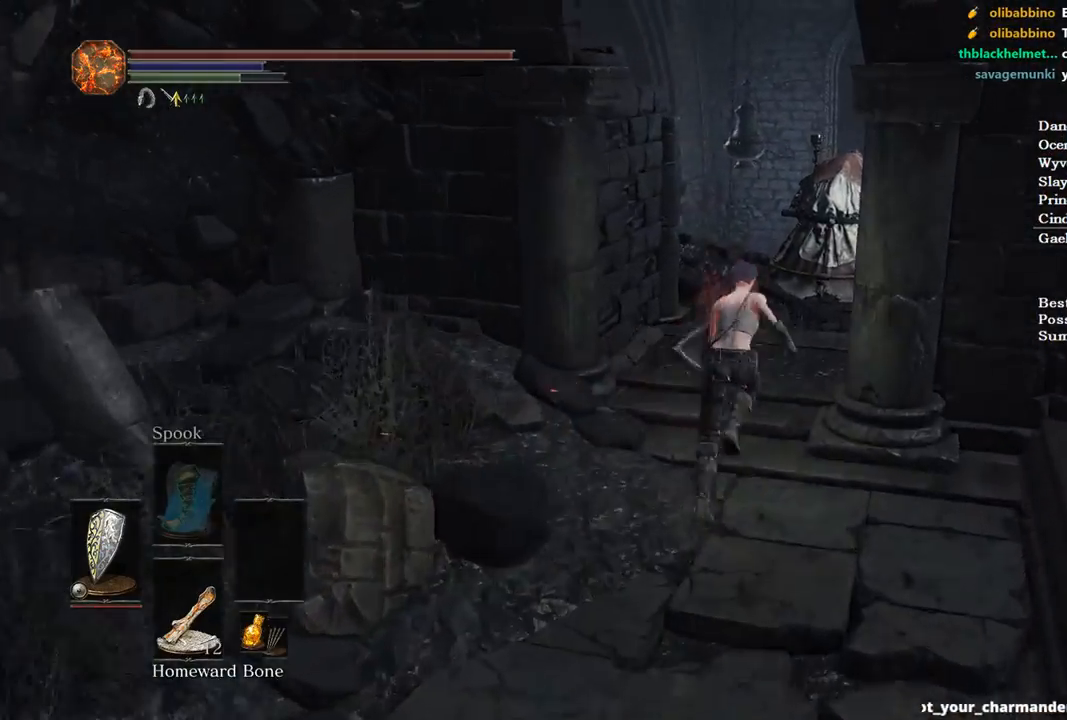
{"buttons": ["B"], "left_stick": "up", "right_stick": "down-left", "events": []}
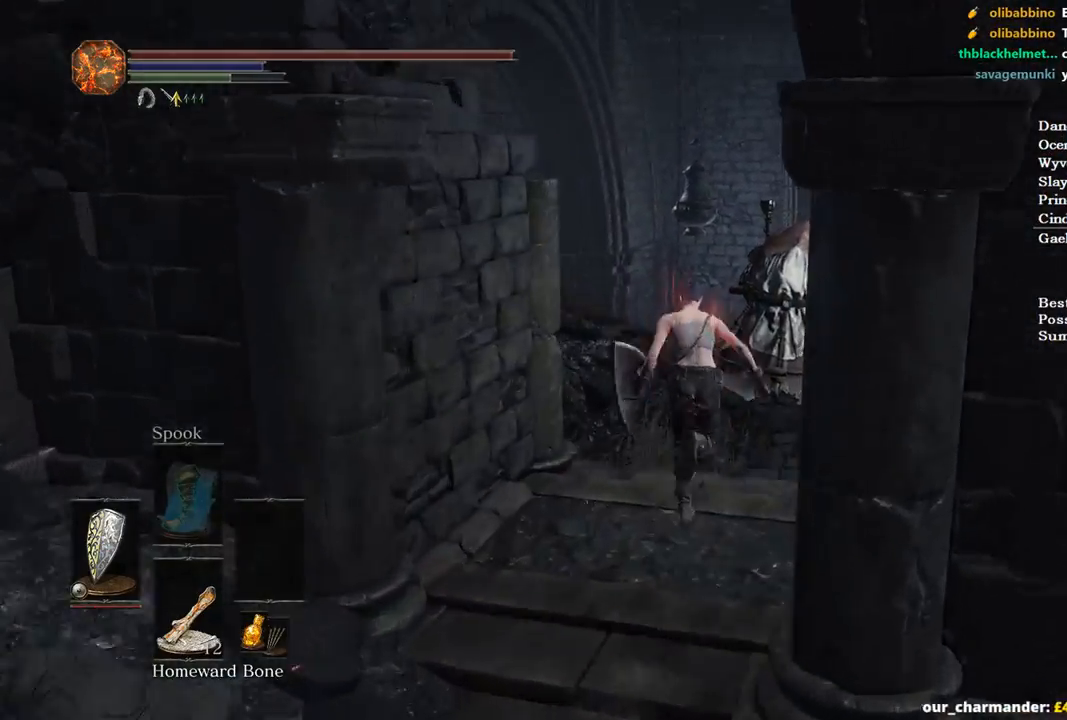
{"buttons": ["B"], "left_stick": "up", "right_stick": "down-left", "events": []}
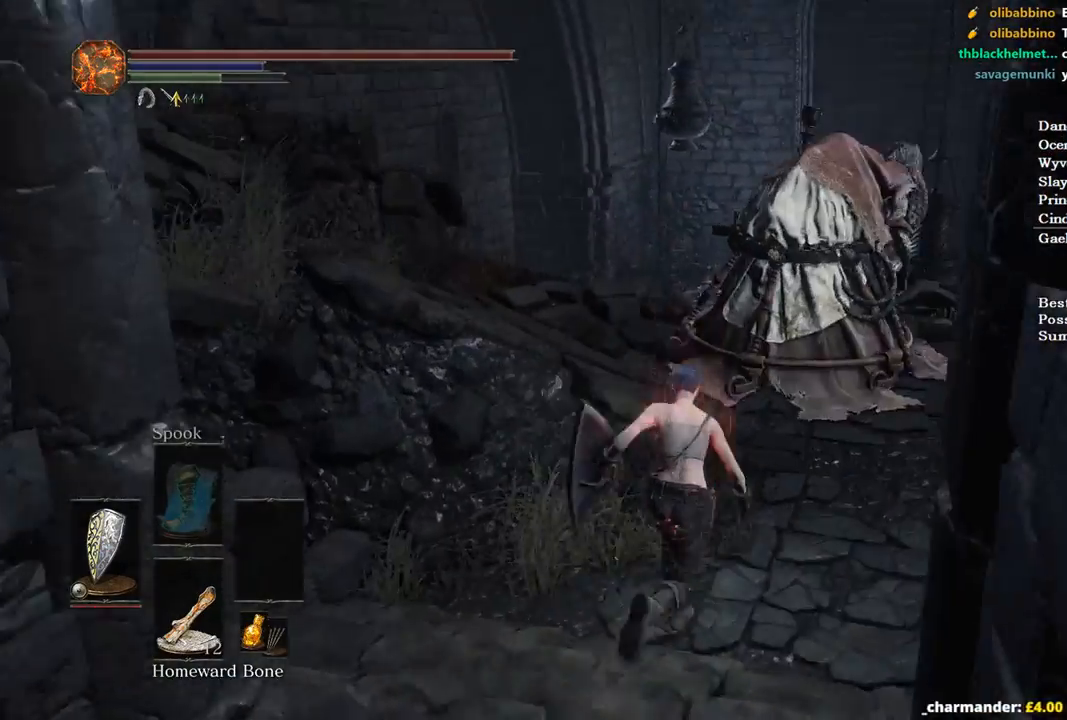
{"buttons": ["B"], "left_stick": "up-left", "right_stick": "down-left", "events": [[400, "left_stick", "up-left"]]}
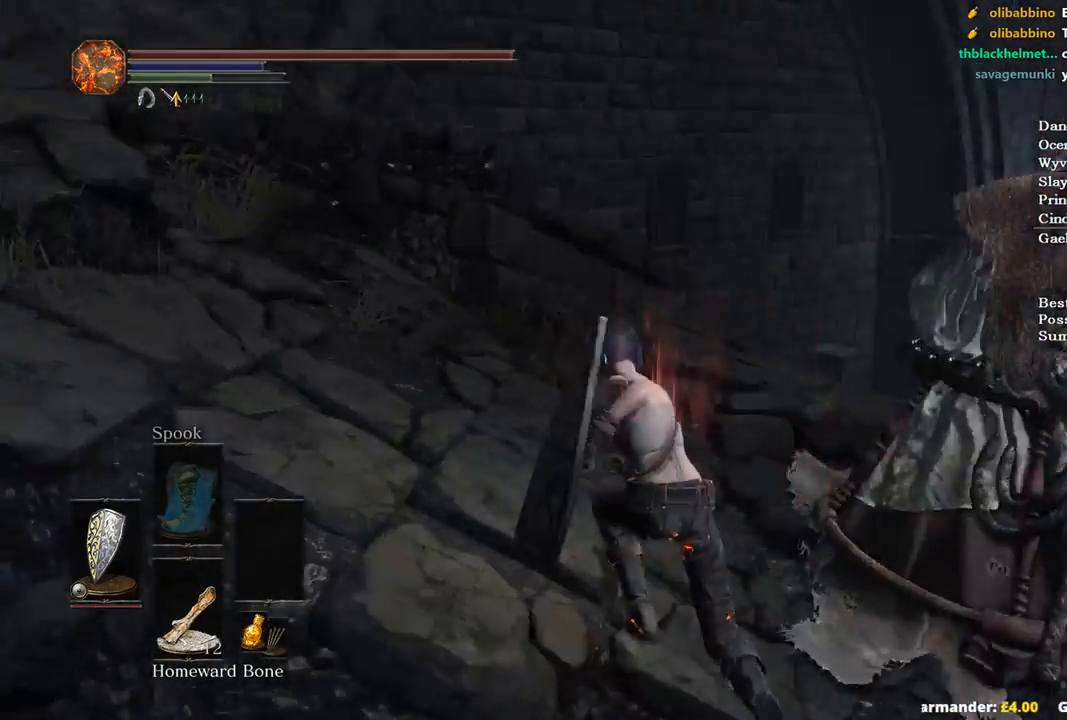
{"buttons": ["B"], "left_stick": "up-left", "right_stick": "center", "events": [[367, "right_stick", "center"]]}
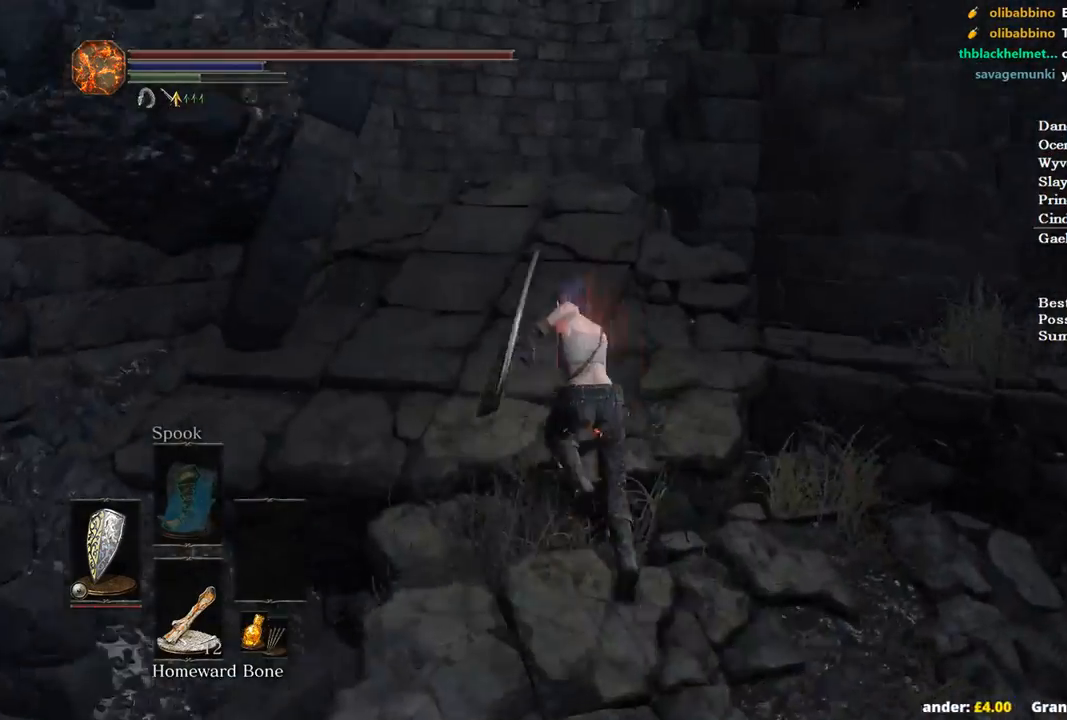
{"buttons": [], "left_stick": "up", "right_stick": "down", "events": [[267, "right_stick", "down"], [300, "left_stick", "up"], [467, "B", "up"]]}
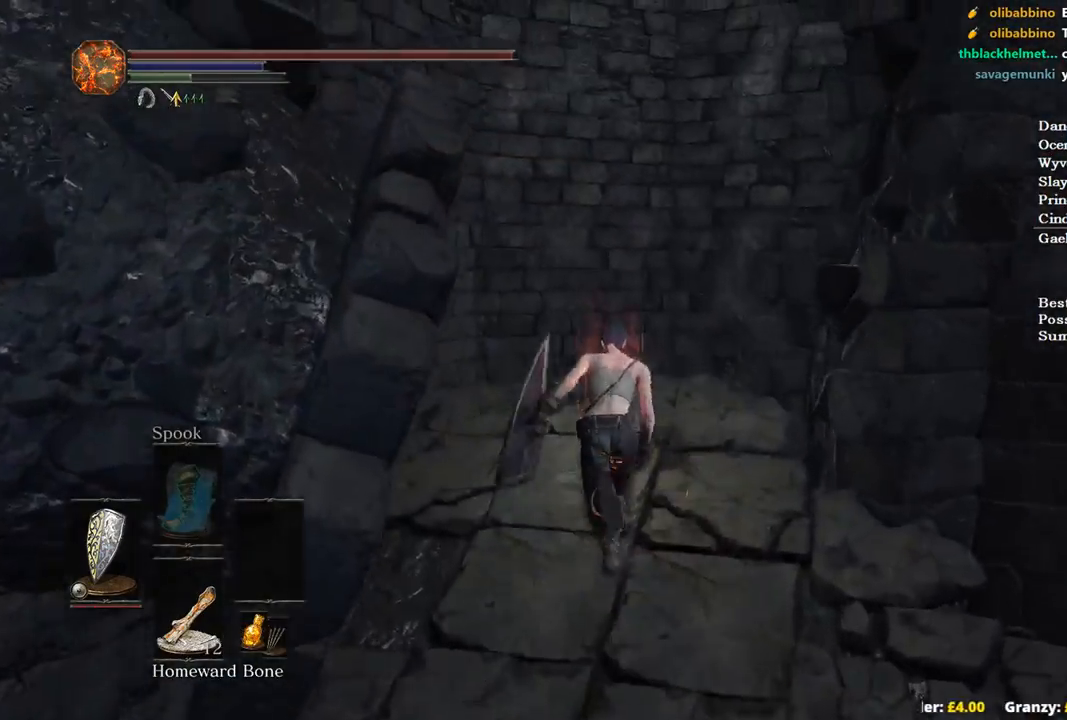
{"buttons": [], "left_stick": "up-right", "right_stick": "down", "events": [[400, "left_stick", "up-right"]]}
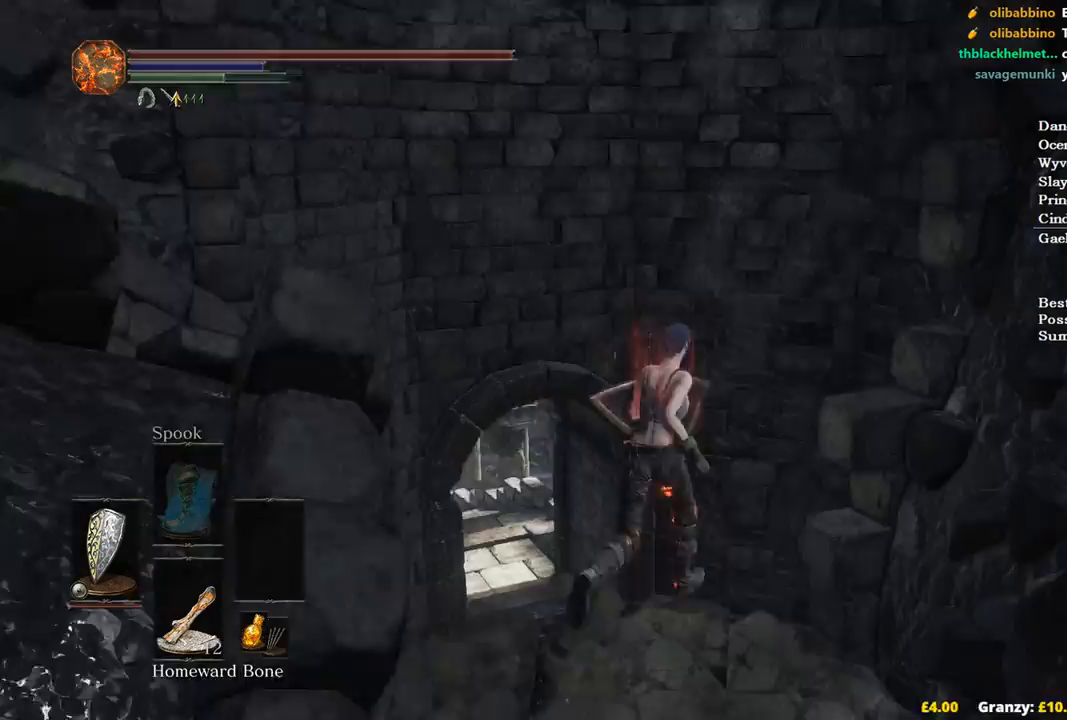
{"buttons": [], "left_stick": "up-right", "right_stick": "right", "events": [[167, "right_stick", "down-right"], [433, "right_stick", "right"]]}
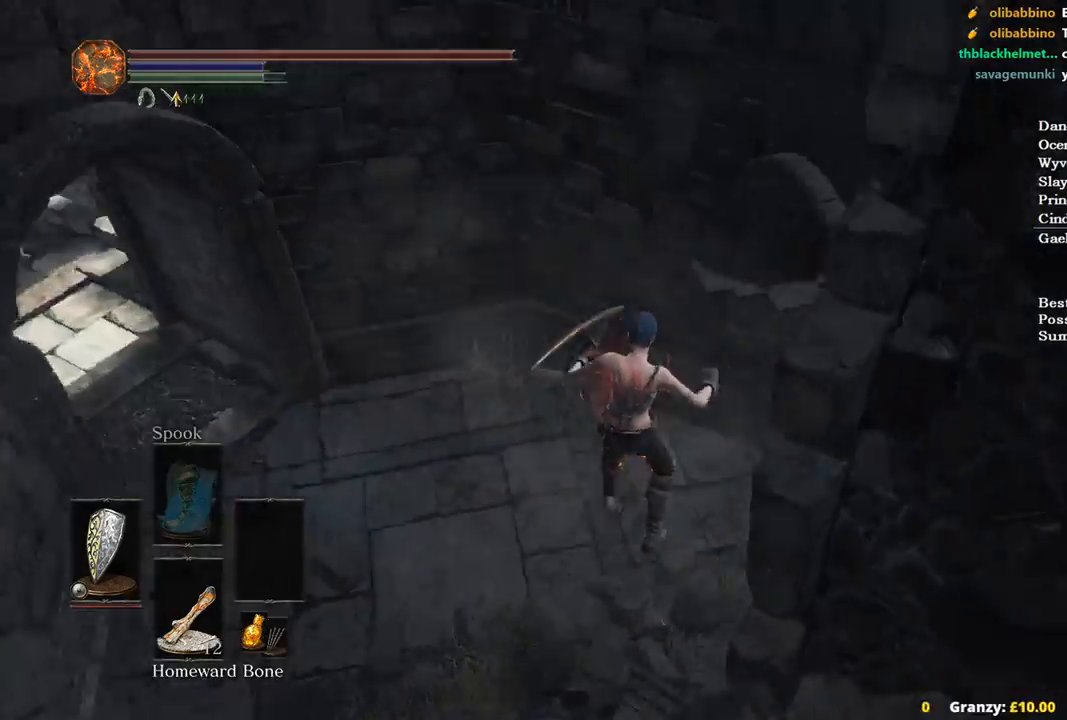
{"buttons": [], "left_stick": "up", "right_stick": "center", "events": [[67, "B", "down"], [167, "B", "up"], [167, "left_stick", "up"], [267, "B", "down"], [300, "right_stick", "up-right"], [333, "B", "up"], [467, "B", "down"], [467, "right_stick", "center"], [500, "B", "up"]]}